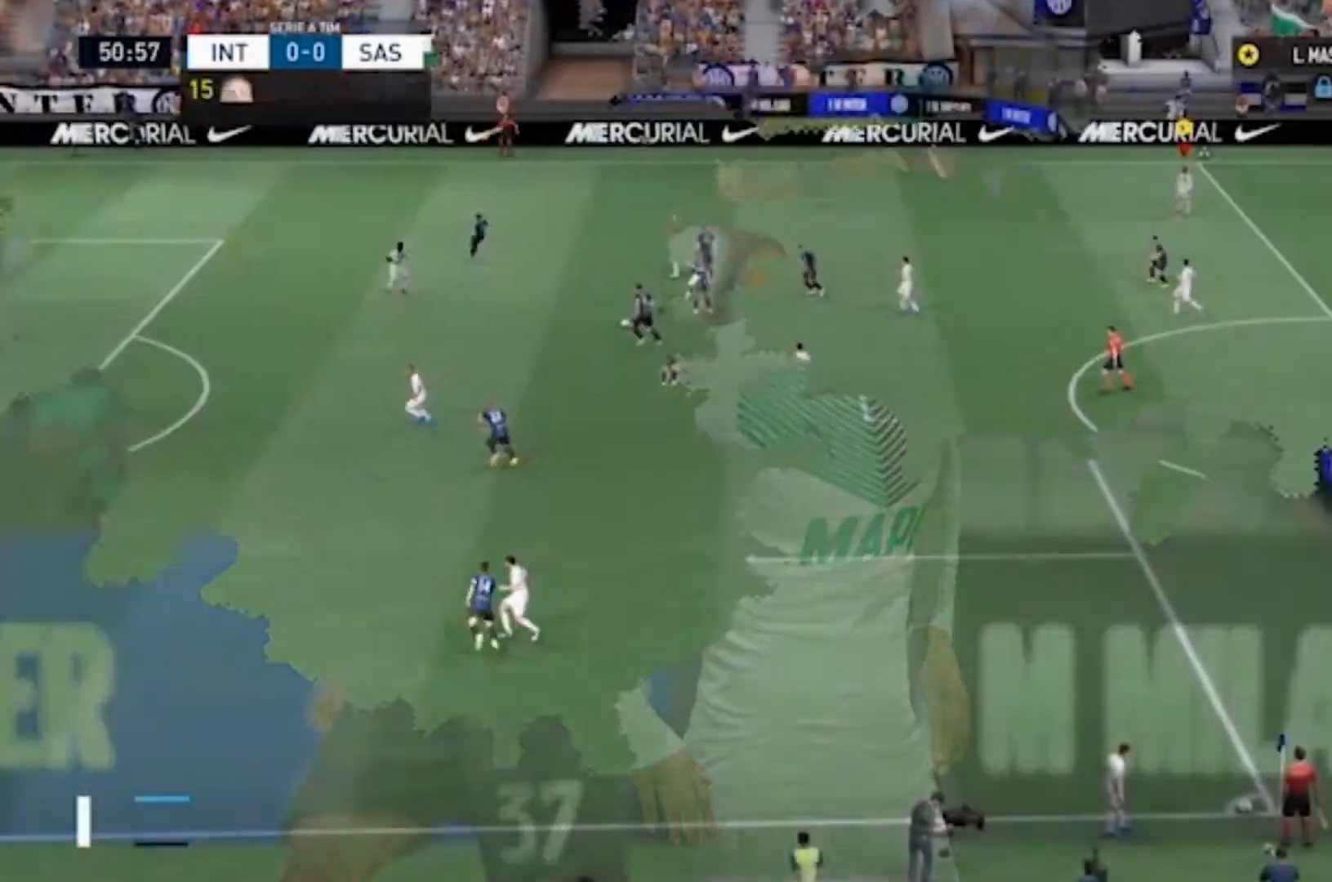
Gameplay with a controller (PlayStation layout); each line is a JSON object with the inputs held at the frame after it. "events" lists button and stick changes between this image and that frame as [ms after this image, input, new state], when the widget could be followed in between. Not read: L3 R3.
{"buttons": [], "left_stick": "center", "right_stick": "center", "events": [[33, "R1", "down"], [100, "R1", "up"]]}
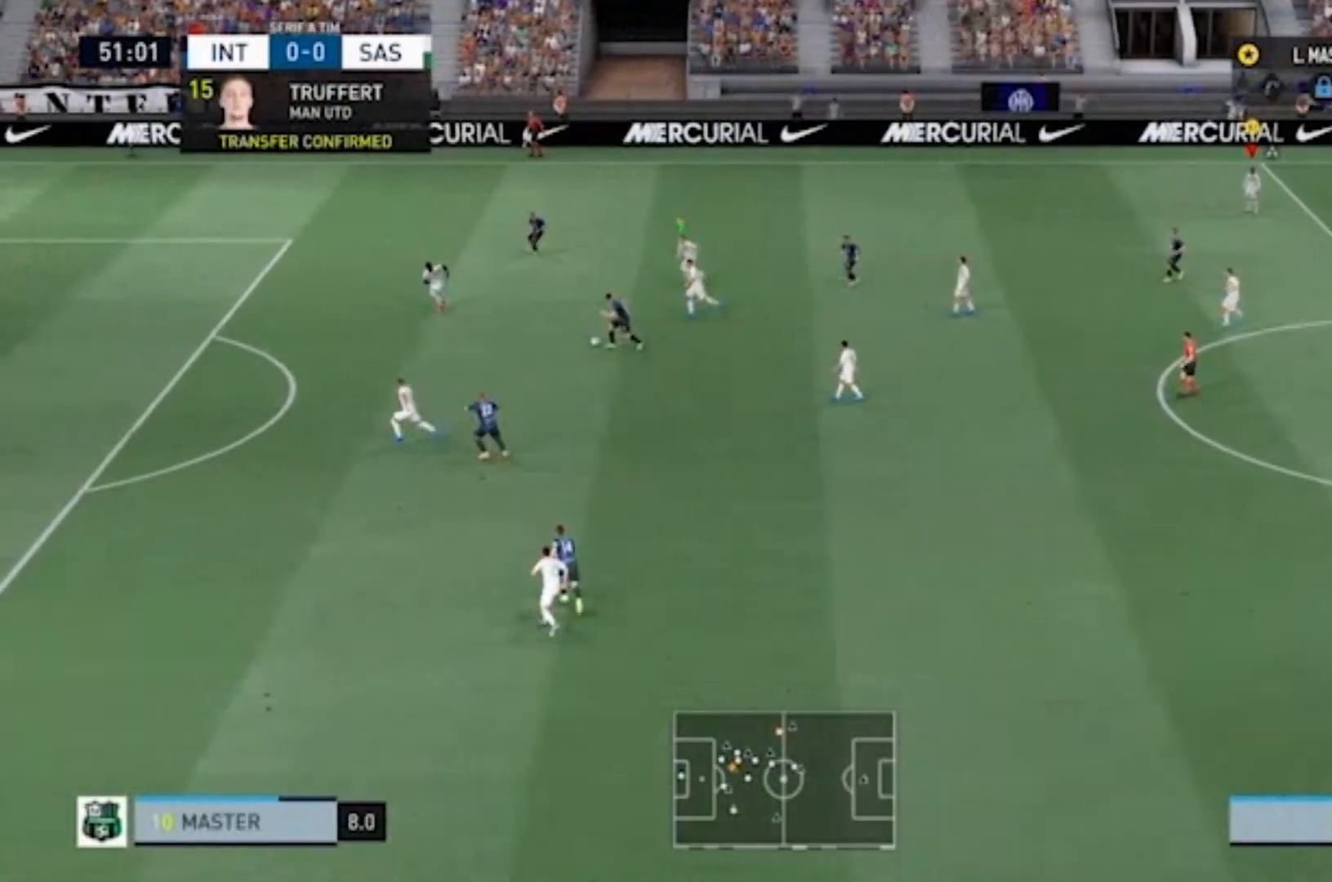
{"buttons": [], "left_stick": "center", "right_stick": "center"}
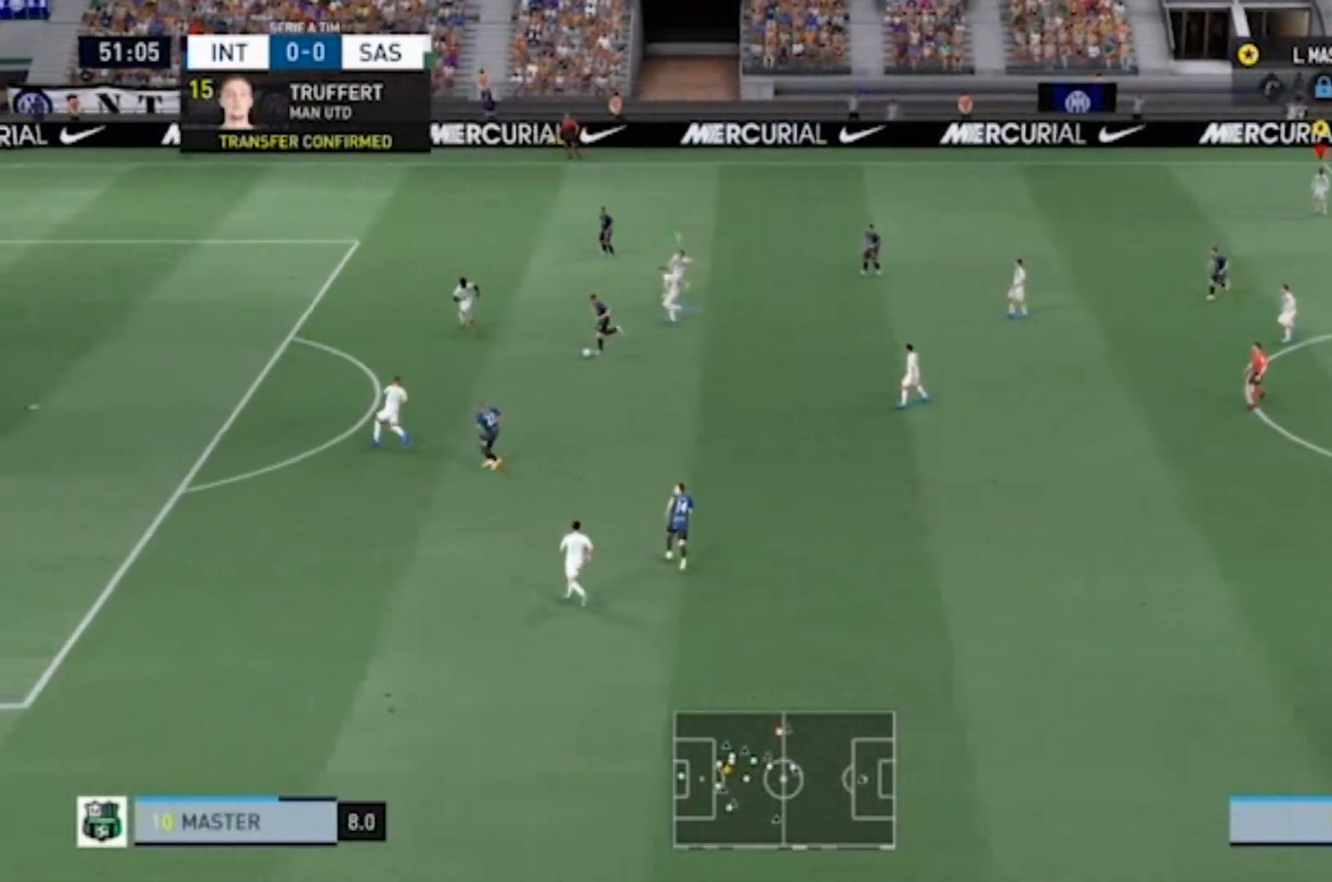
{"buttons": ["R1"], "left_stick": "center", "right_stick": "center", "events": [[67, "R1", "down"], [433, "right_stick", "left"], [500, "right_stick", "center"]]}
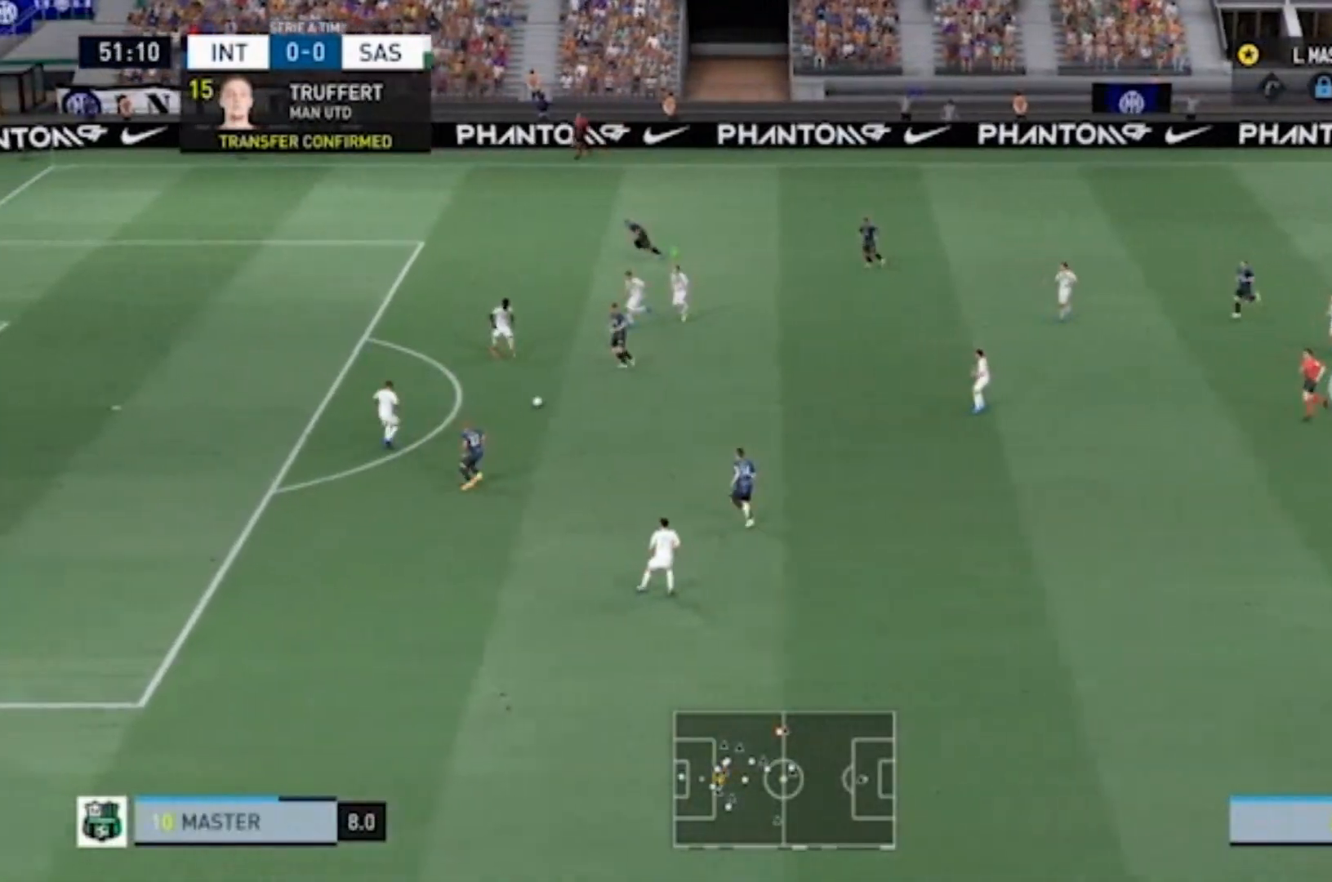
{"buttons": [], "left_stick": "center", "right_stick": "center", "events": [[133, "R1", "up"]]}
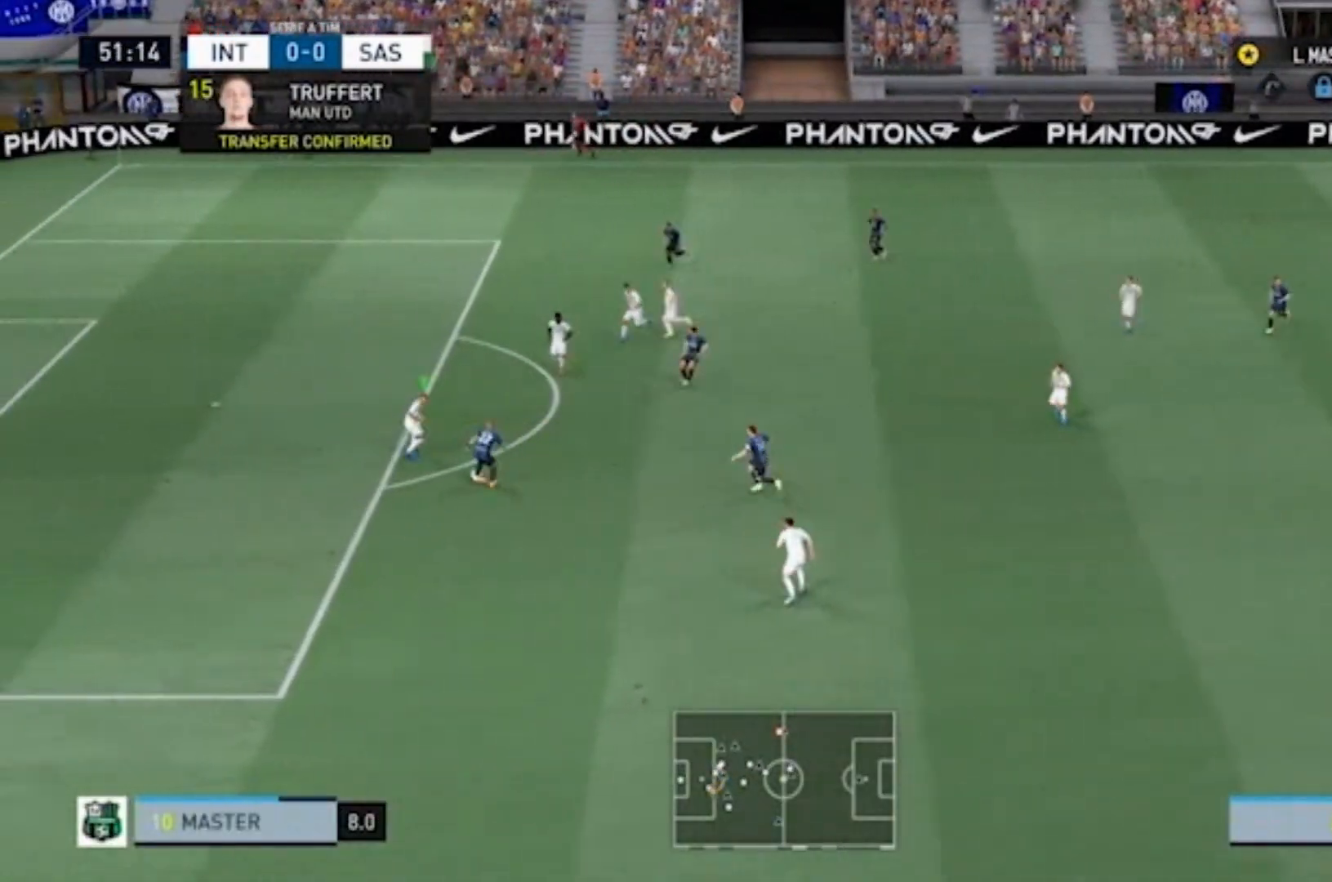
{"buttons": [], "left_stick": "center", "right_stick": "center", "events": []}
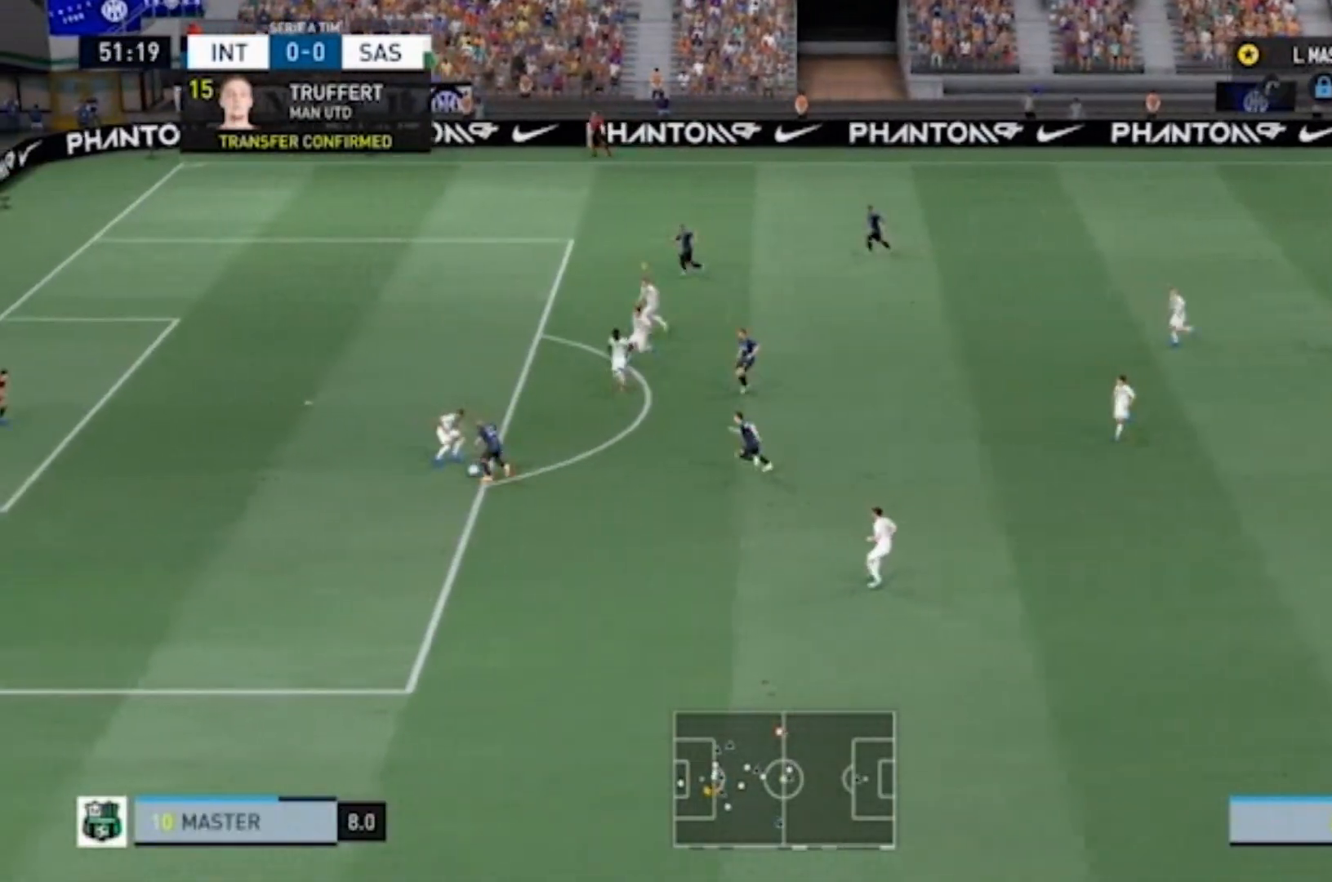
{"buttons": [], "left_stick": "down-left", "right_stick": "center"}
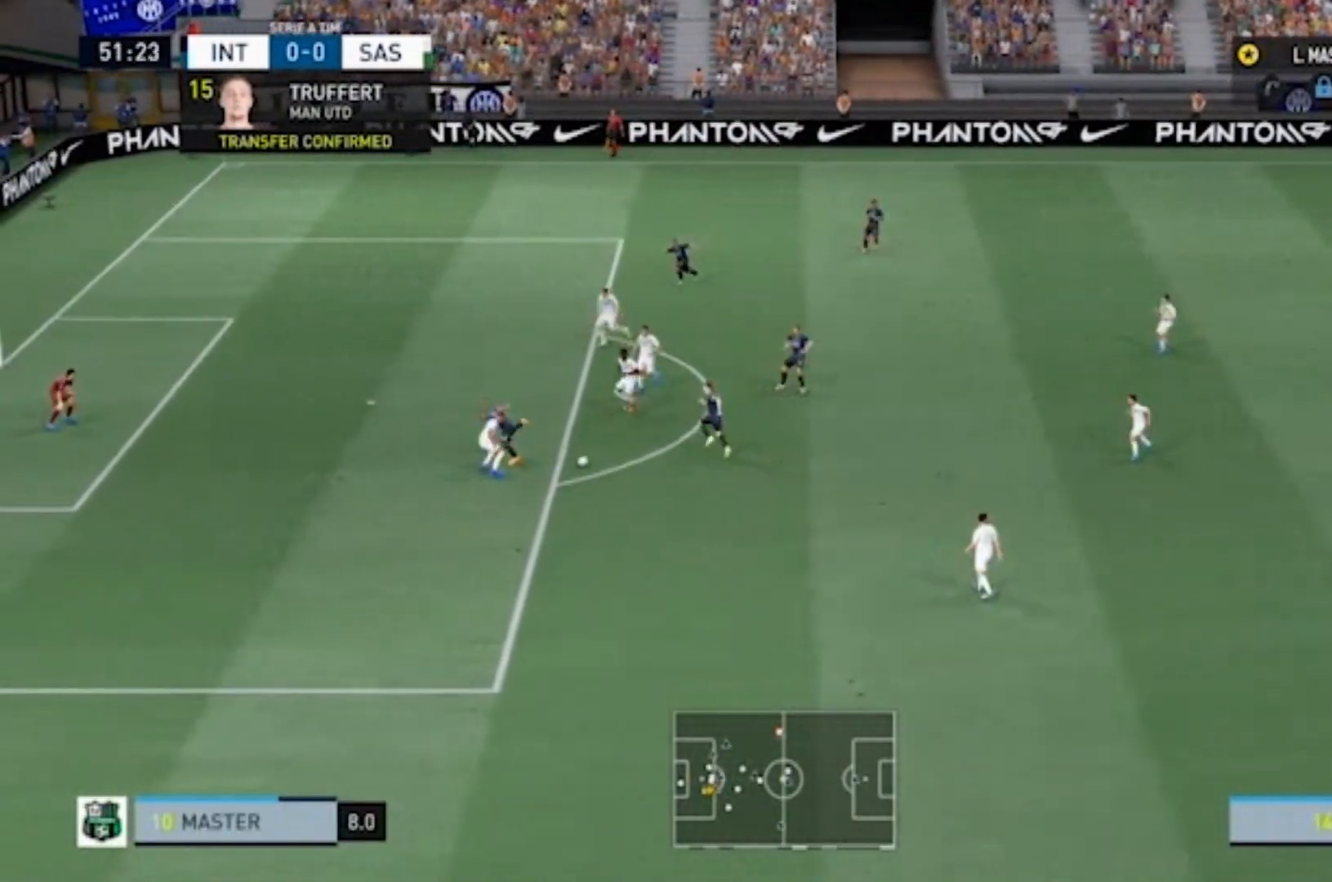
{"buttons": [], "left_stick": "center", "right_stick": "center", "events": [[300, "left_stick", "center"]]}
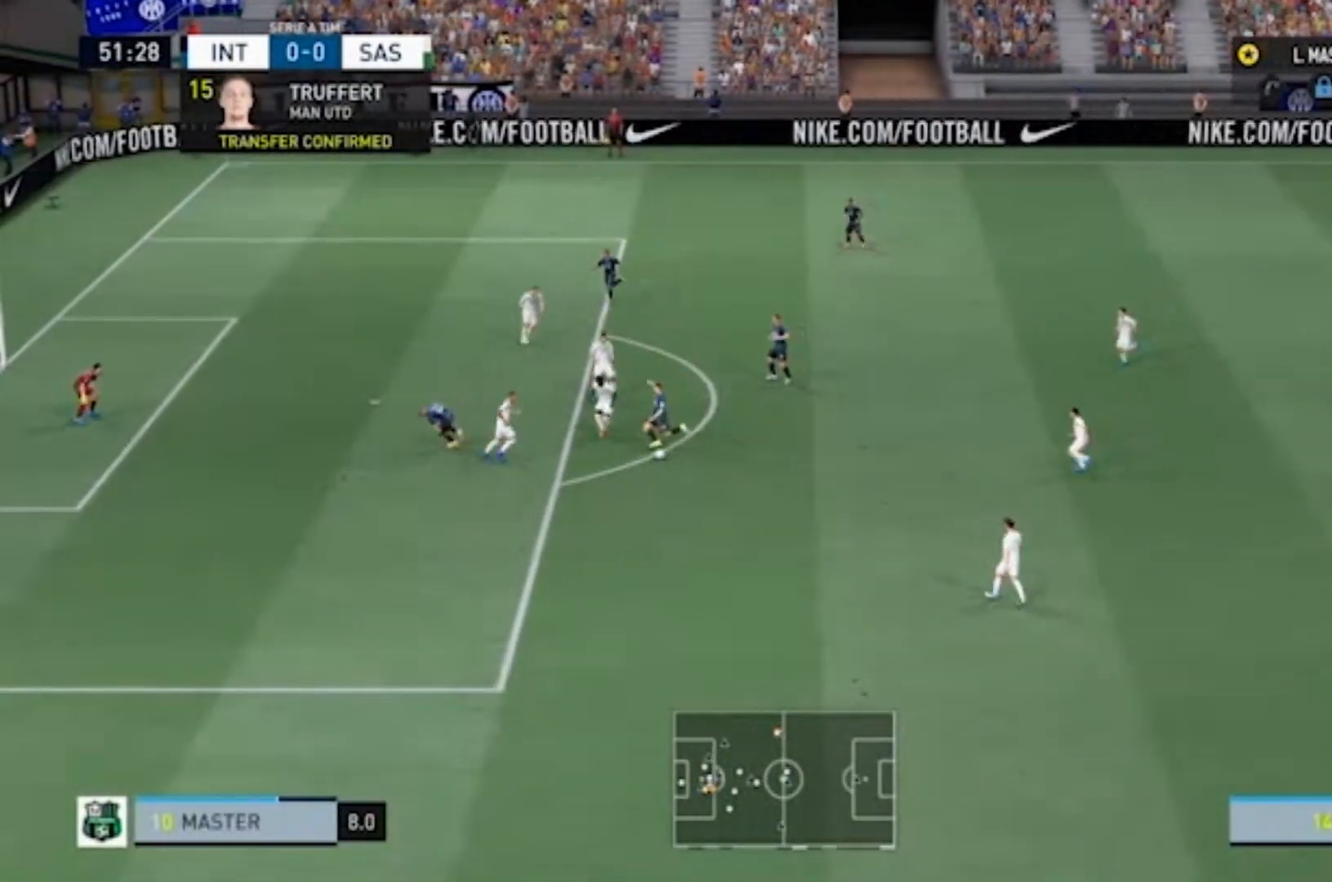
{"buttons": [], "left_stick": "center", "right_stick": "center", "events": [[33, "left_stick", "right"], [267, "R1", "down"], [267, "left_stick", "center"], [367, "R1", "up"]]}
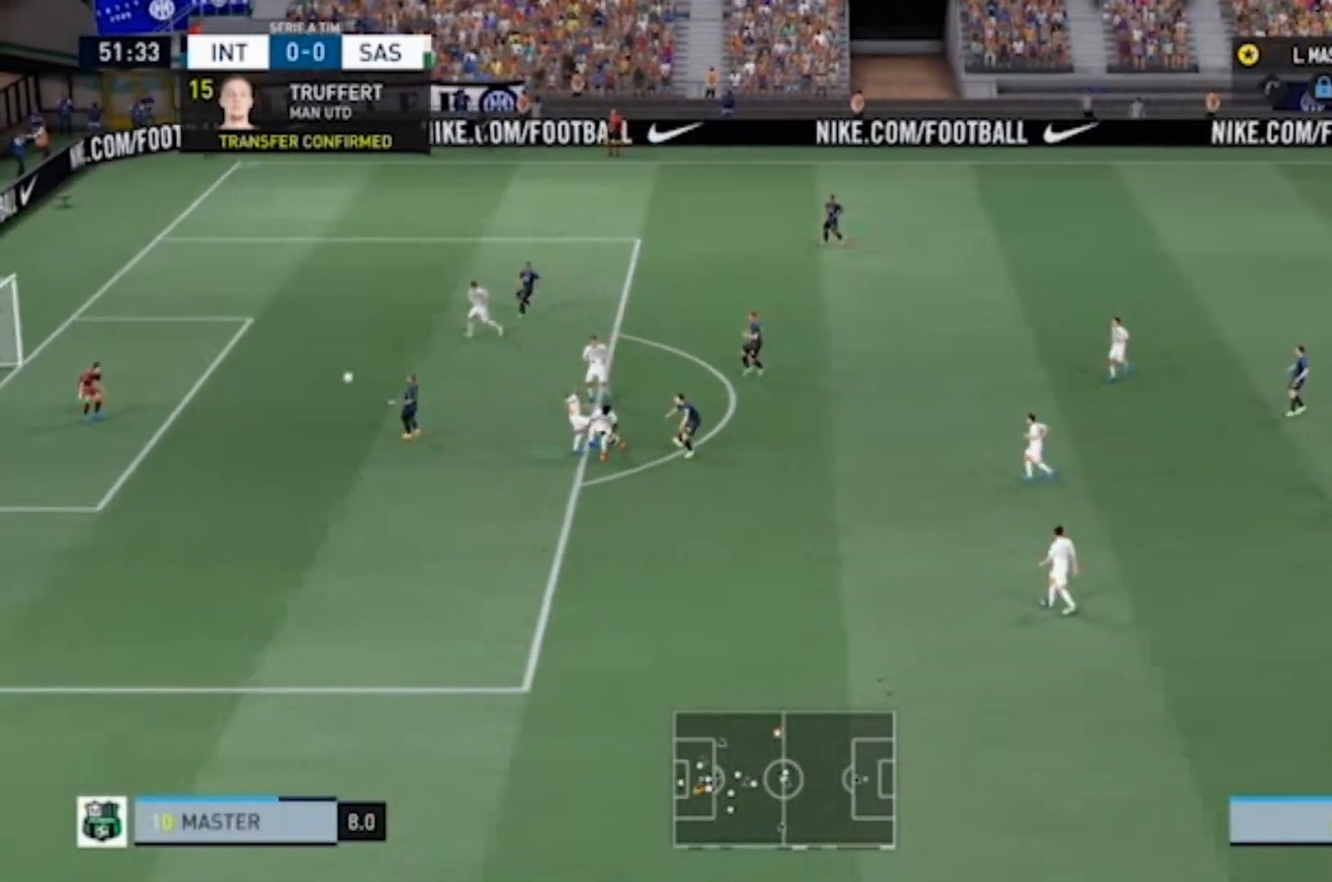
{"buttons": [], "left_stick": "center", "right_stick": "center", "events": []}
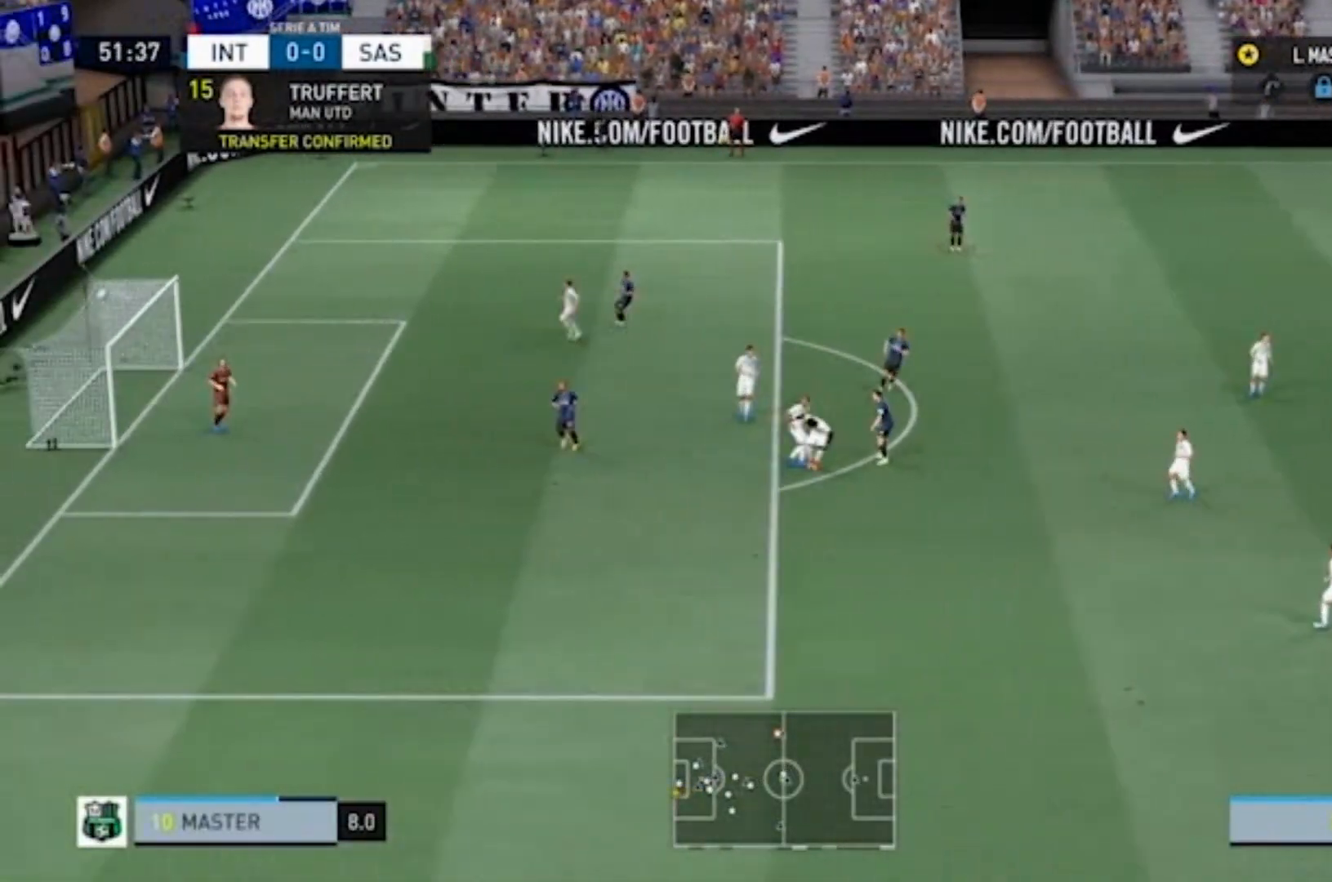
{"buttons": ["CROSS"], "left_stick": "center", "right_stick": "center", "events": [[433, "CROSS", "down"]]}
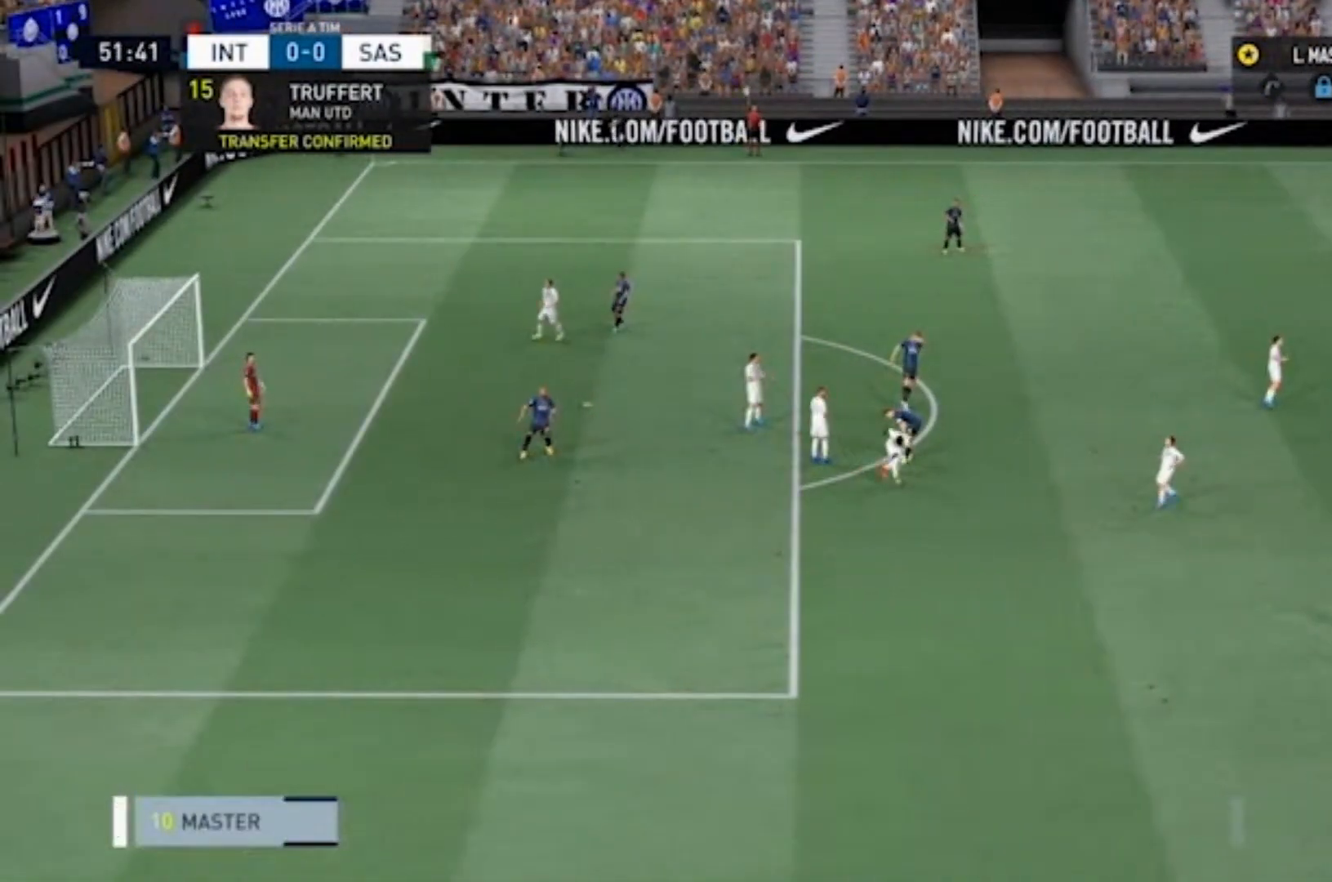
{"buttons": ["CROSS"], "left_stick": "center", "right_stick": "center", "events": [[33, "CROSS", "up"], [133, "CROSS", "down"], [233, "CROSS", "up"], [300, "CROSS", "down"], [367, "CROSS", "up"], [467, "CROSS", "down"]]}
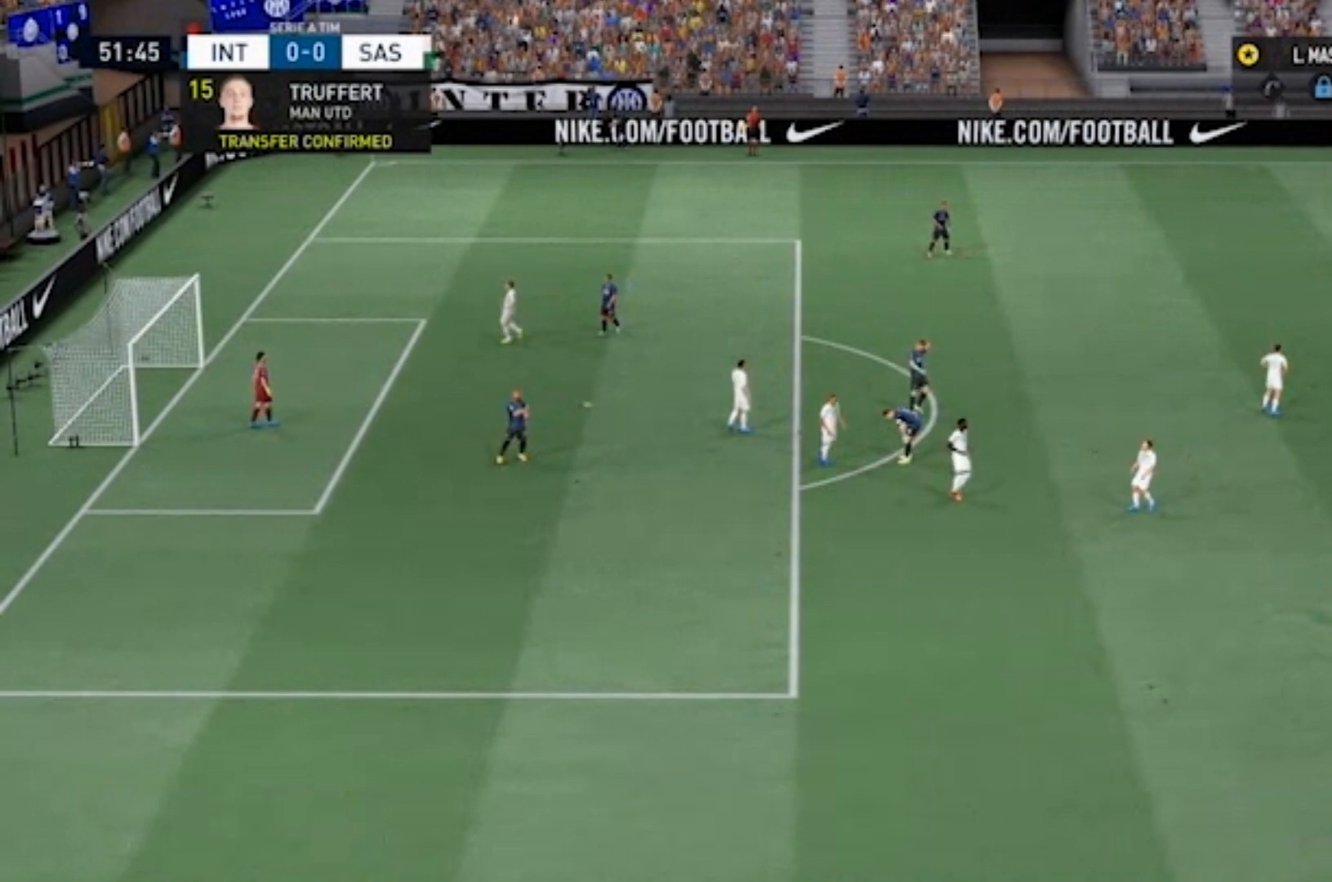
{"buttons": ["CROSS"], "left_stick": "center", "right_stick": "center", "events": [[33, "CROSS", "up"], [133, "CROSS", "down"], [200, "CROSS", "up"], [300, "CROSS", "down"], [367, "CROSS", "up"], [433, "CROSS", "down"]]}
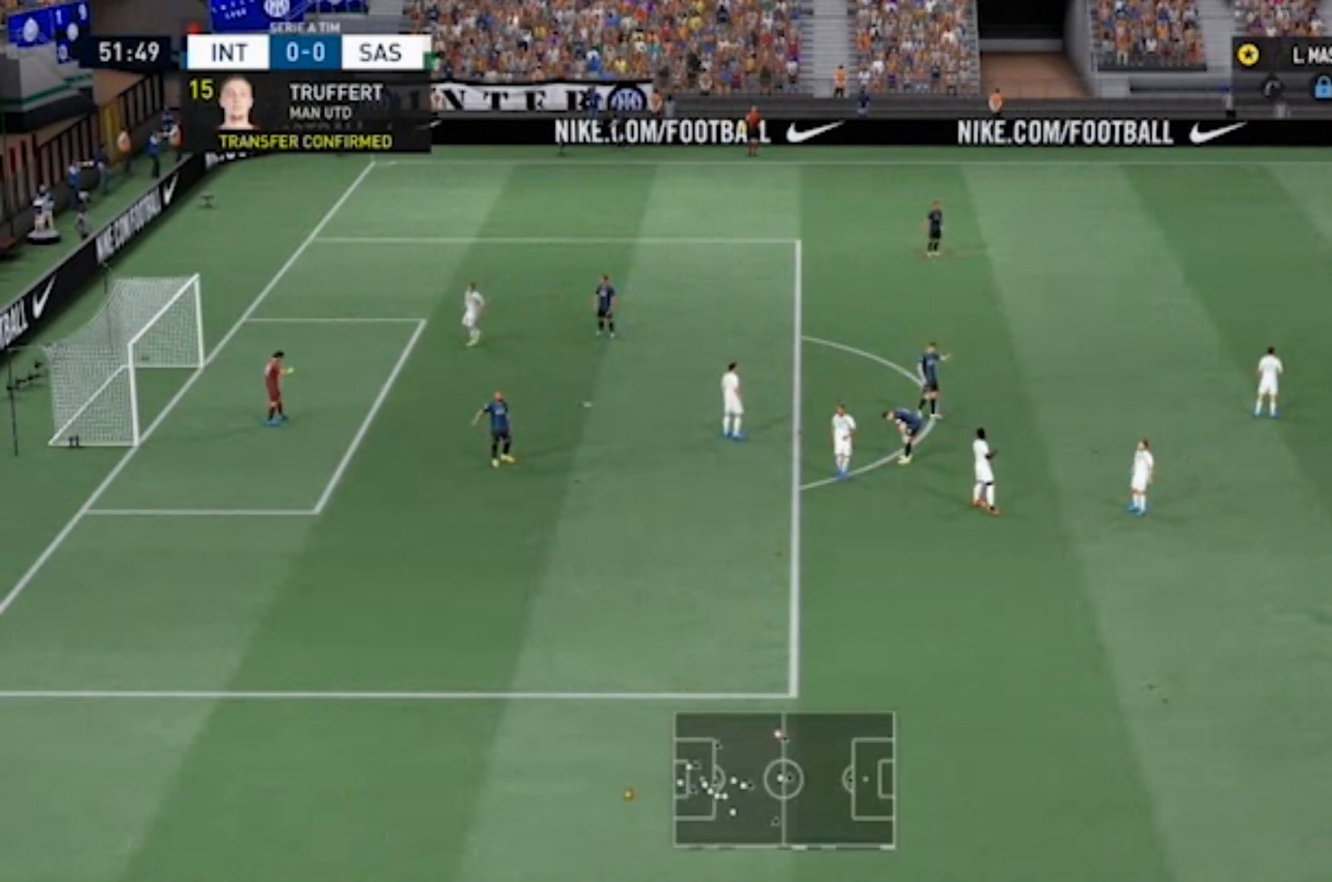
{"buttons": ["CROSS"], "left_stick": "center", "right_stick": "center", "events": [[33, "CROSS", "up"], [100, "CROSS", "down"], [200, "CROSS", "up"], [300, "CROSS", "down"], [367, "CROSS", "up"], [433, "CROSS", "down"]]}
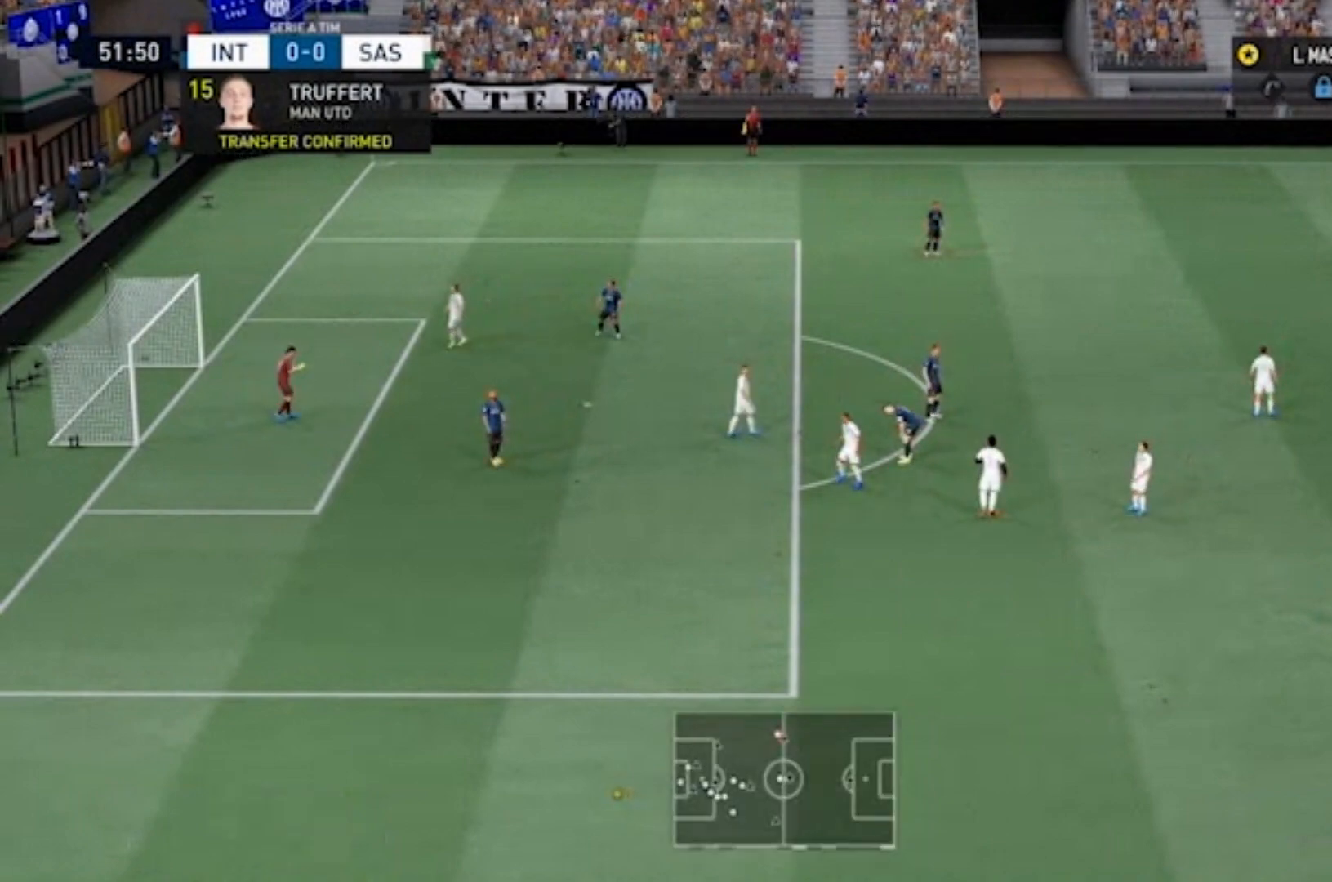
{"buttons": ["CROSS"], "left_stick": "right", "right_stick": "center", "events": [[67, "CROSS", "up"], [133, "CROSS", "down"], [167, "CROSS", "up"], [200, "left_stick", "down-right"], [233, "CROSS", "down"], [267, "left_stick", "right"]]}
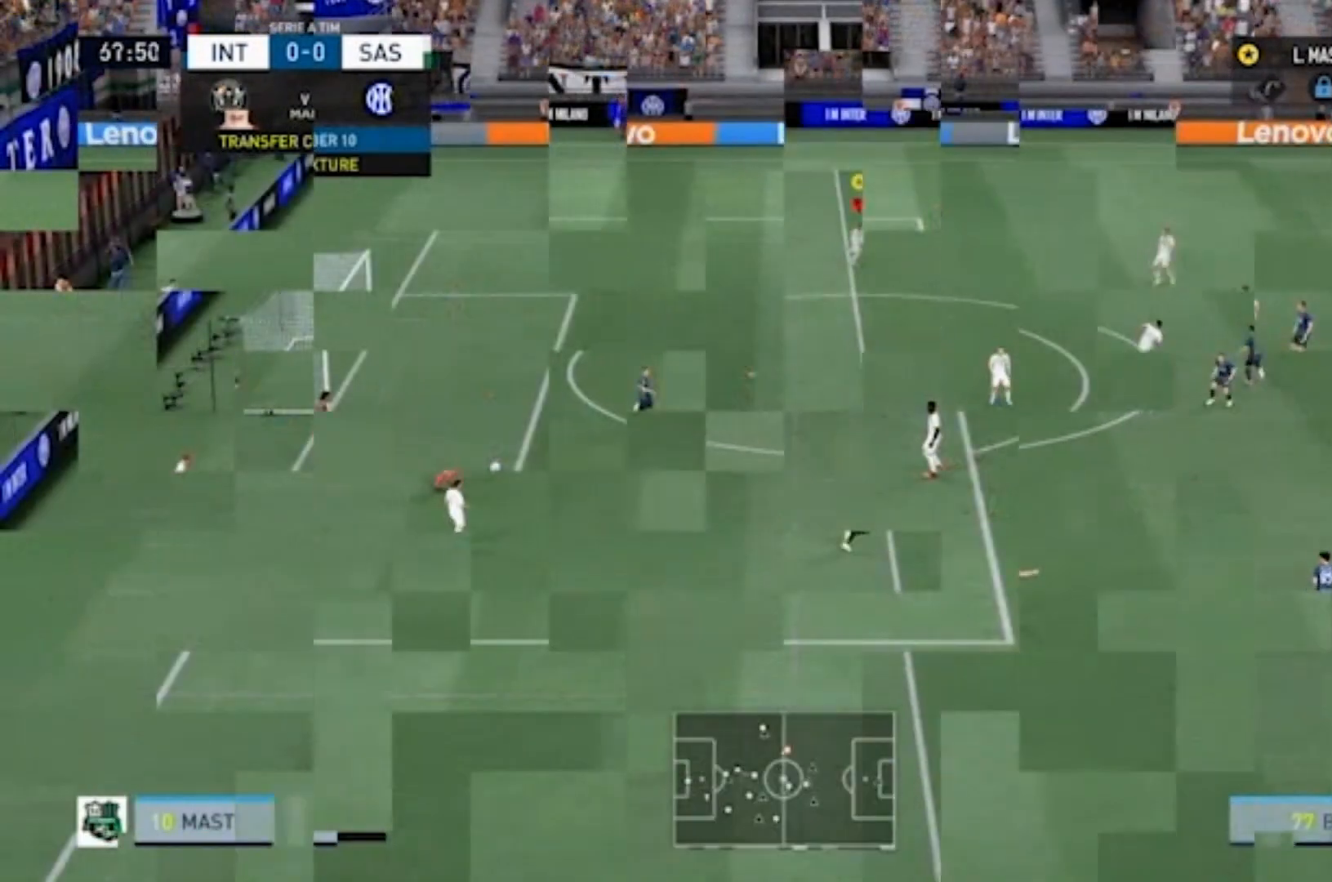
{"buttons": ["CROSS"], "left_stick": "down-right", "right_stick": "center", "events": [[267, "left_stick", "down-right"]]}
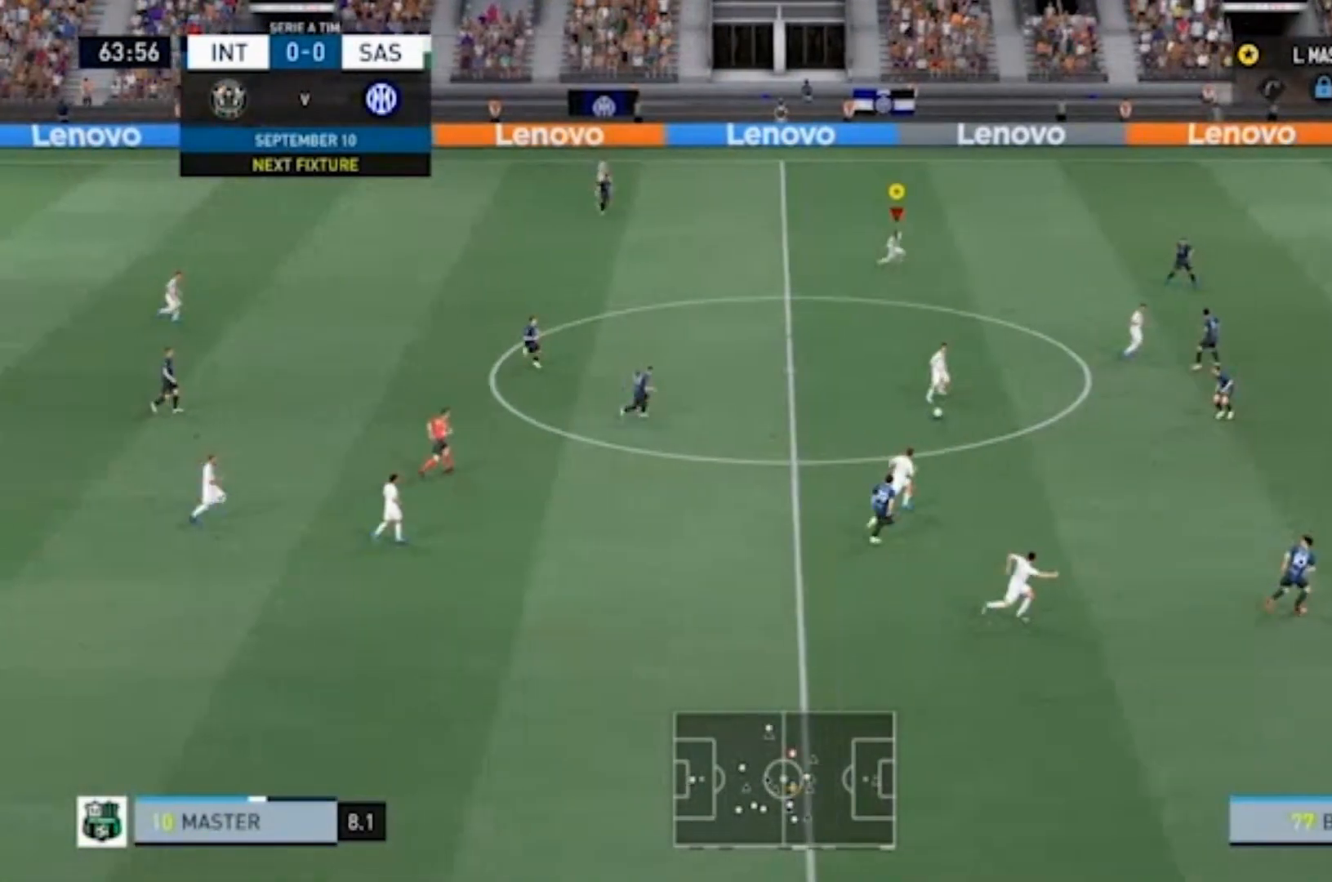
{"buttons": ["CROSS"], "left_stick": "right", "right_stick": "center", "events": [[133, "left_stick", "right"]]}
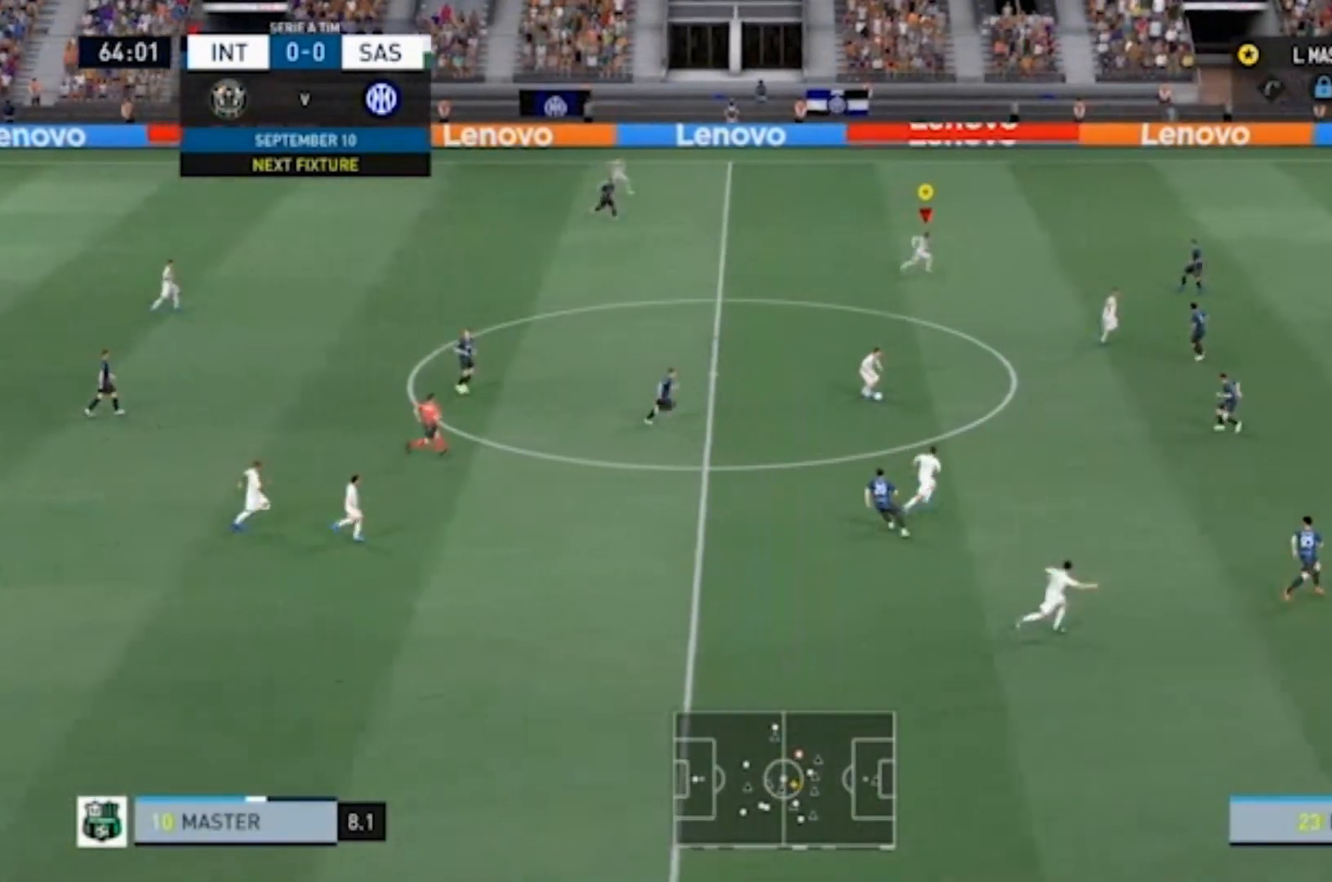
{"buttons": ["CROSS"], "left_stick": "right", "right_stick": "center", "events": []}
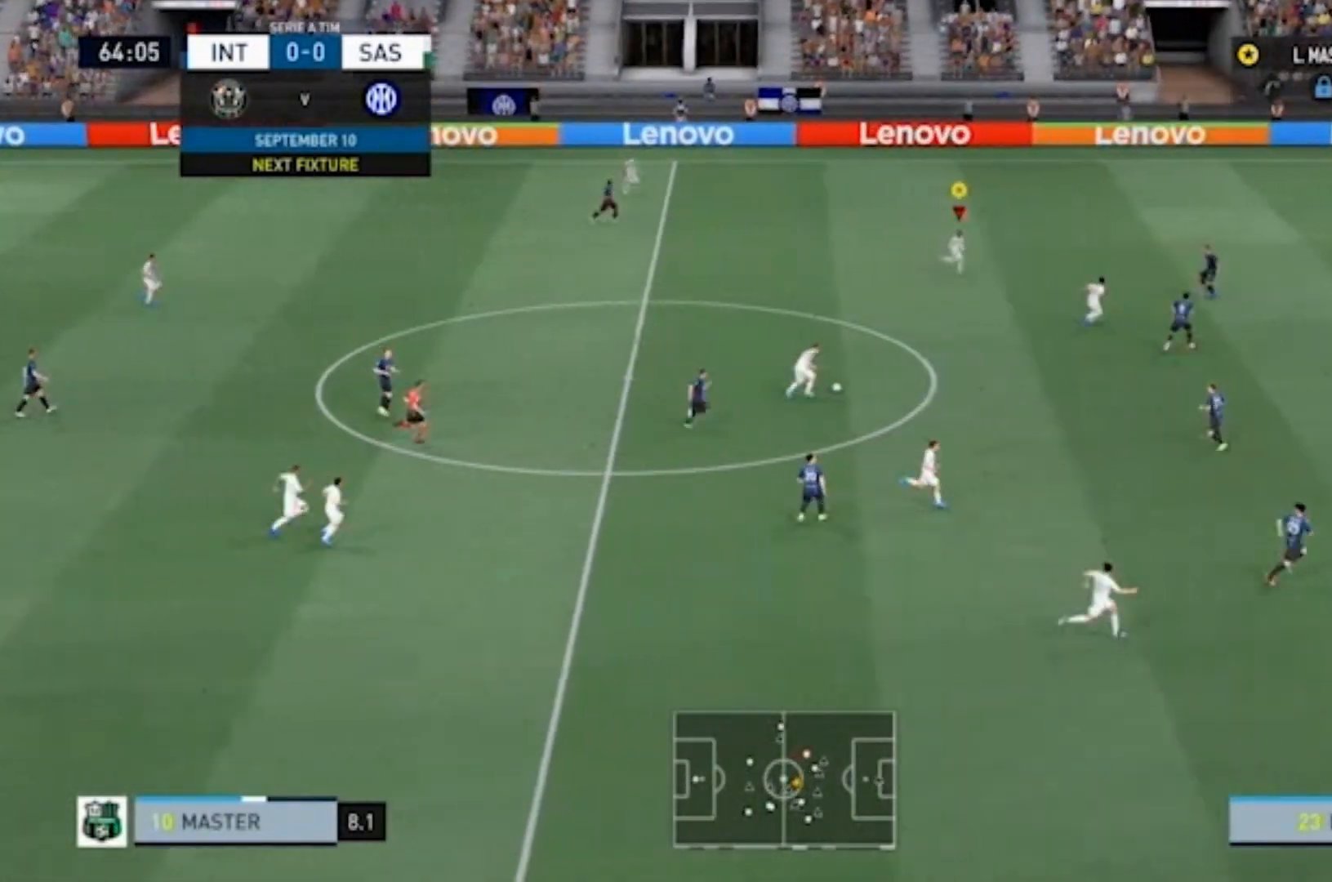
{"buttons": ["CROSS"], "left_stick": "right", "right_stick": "center", "events": []}